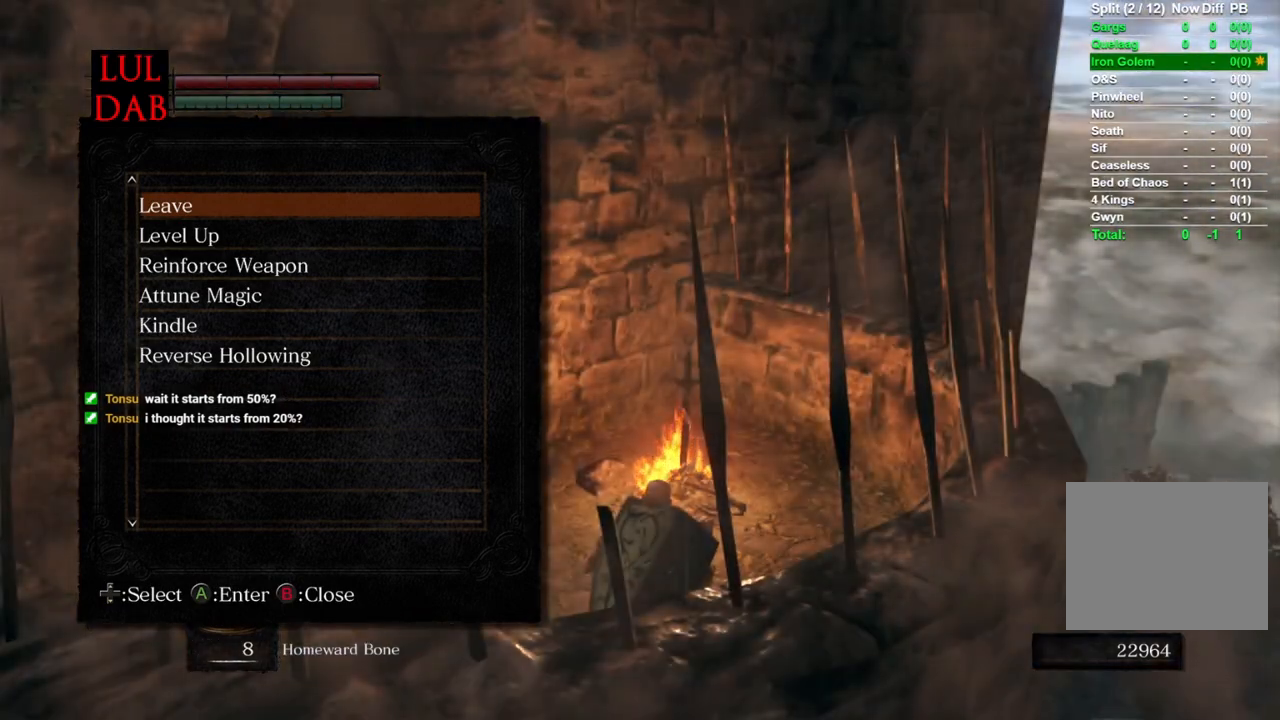
Gameplay with a controller (PlayStation layout); each line is a JSON object with the inputs held at the frame after it (dt_ms = milliseconds from this image to that frame). "events" lists button and stick changes between this image and that frame as [ms after this image, input, new state], when the widget could be followed in between.
{"dt_ms": 500, "buttons": [], "left_stick": "center", "right_stick": "center", "events": [[100, "CIRCLE", "down"], [200, "CIRCLE", "up"]]}
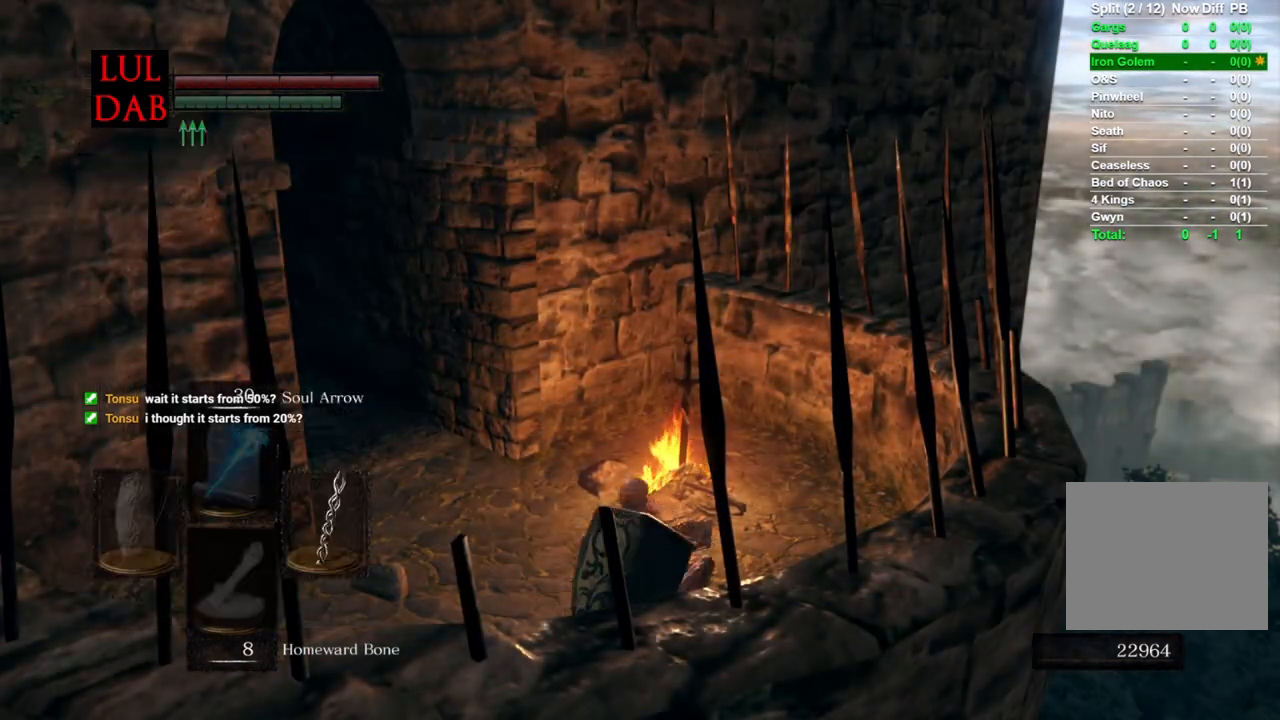
{"dt_ms": 1000, "buttons": [], "left_stick": "center", "right_stick": "up-left"}
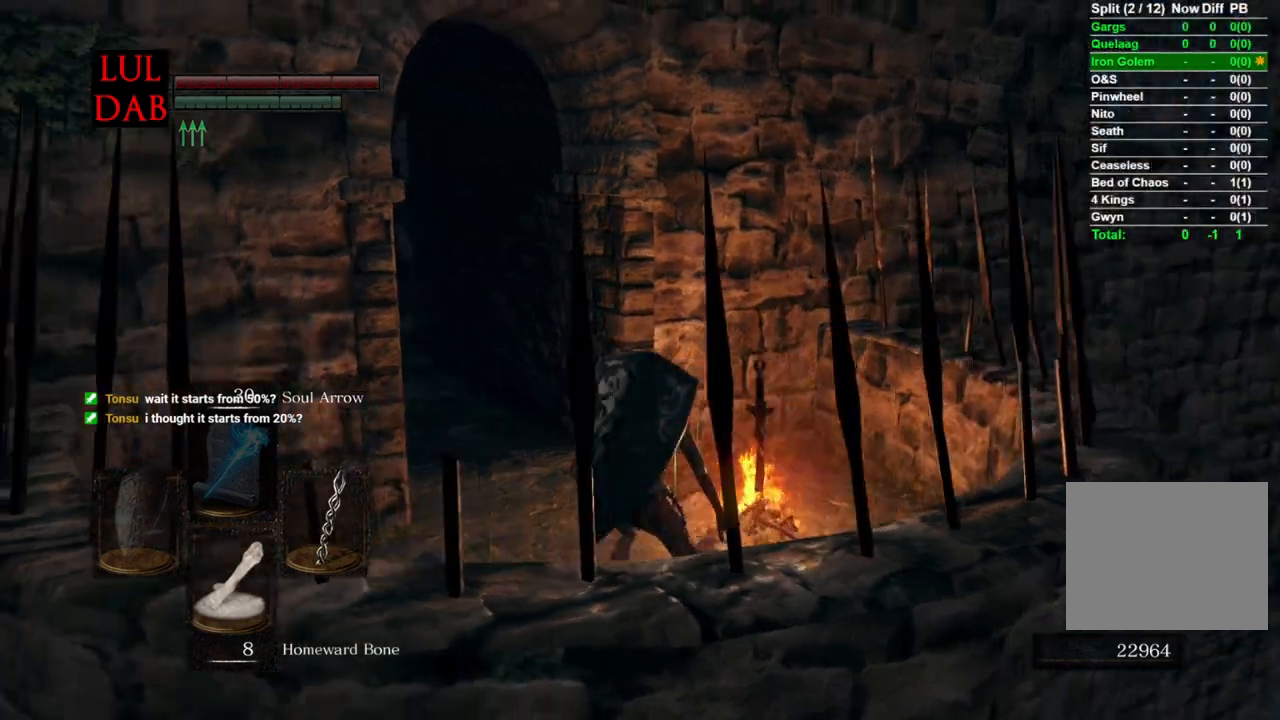
{"dt_ms": 500, "buttons": ["CIRCLE"], "left_stick": "up", "right_stick": "center", "events": [[33, "left_stick", "up"], [50, "right_stick", "center"], [217, "right_stick", "down-left"], [333, "right_stick", "center"], [417, "CIRCLE", "down"]]}
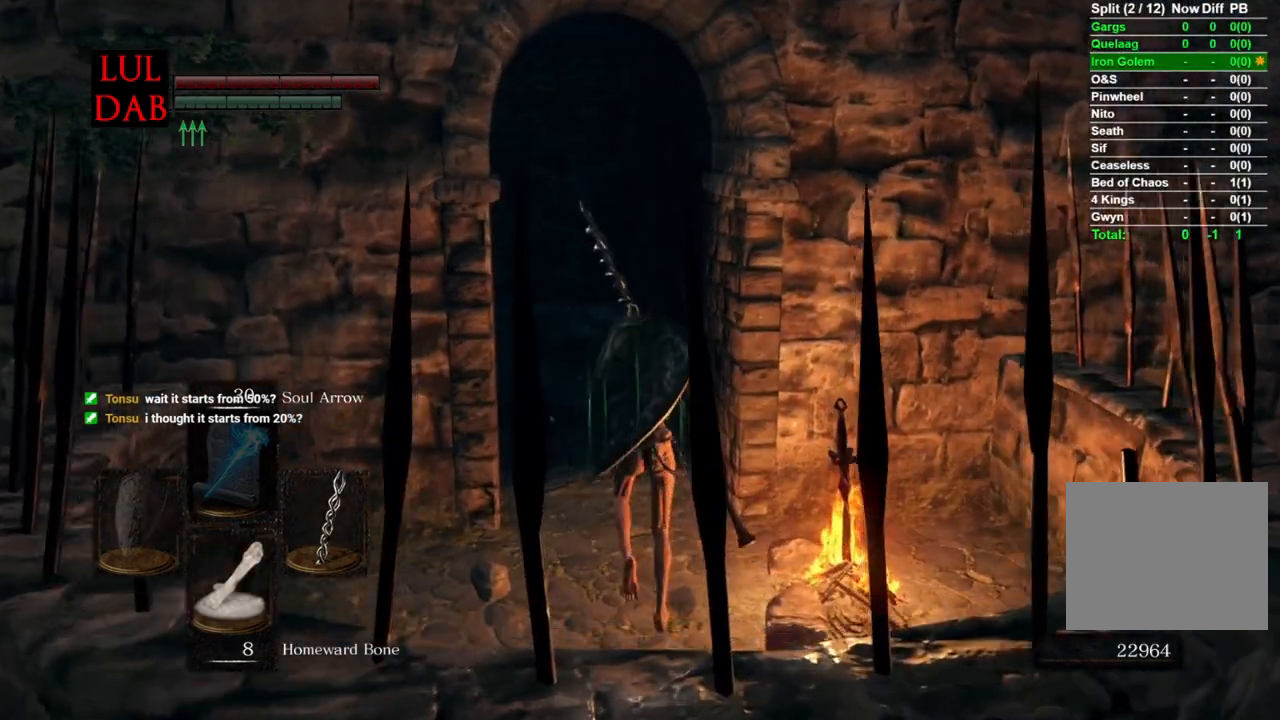
{"dt_ms": 500, "buttons": ["CIRCLE", "L1"], "left_stick": "up", "right_stick": "center", "events": [[383, "L1", "down"]]}
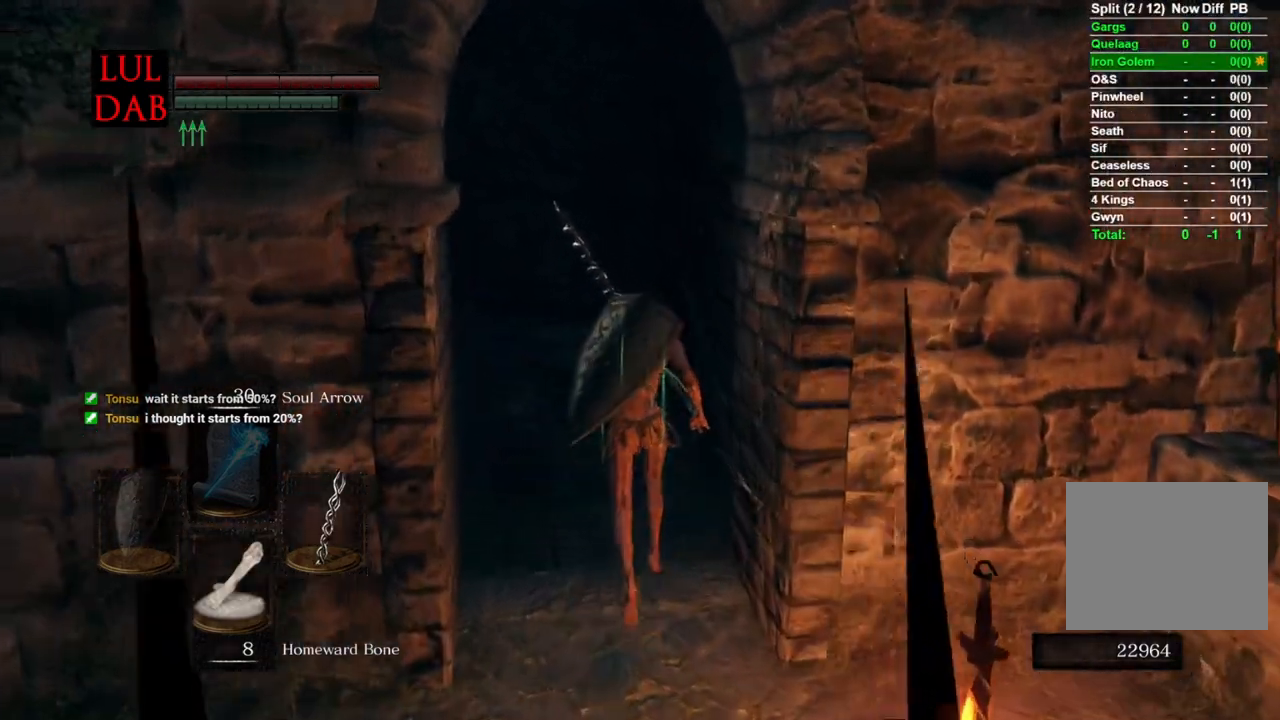
{"dt_ms": 500, "buttons": ["CIRCLE"], "left_stick": "up", "right_stick": "left", "events": [[117, "L1", "up"], [167, "L1", "down"], [233, "L1", "up"], [433, "right_stick", "left"]]}
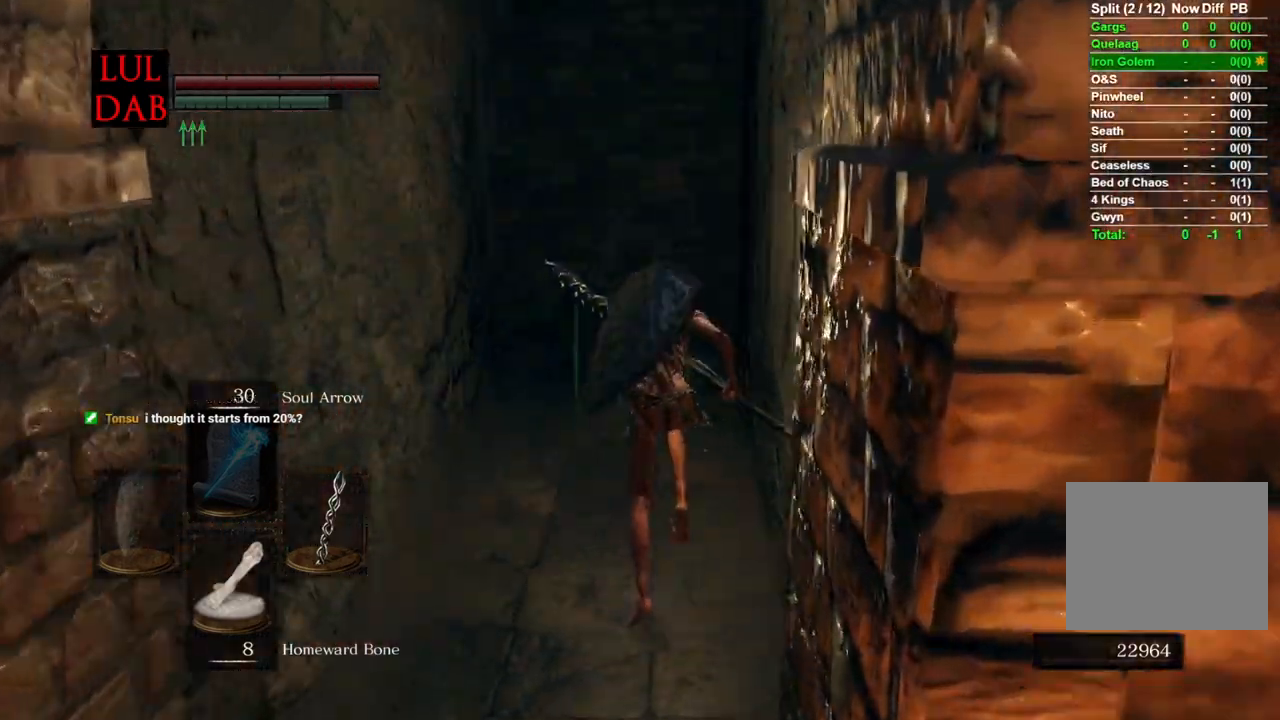
{"dt_ms": 500, "buttons": ["CIRCLE"], "left_stick": "up", "right_stick": "center", "events": [[267, "right_stick", "down"], [400, "right_stick", "center"]]}
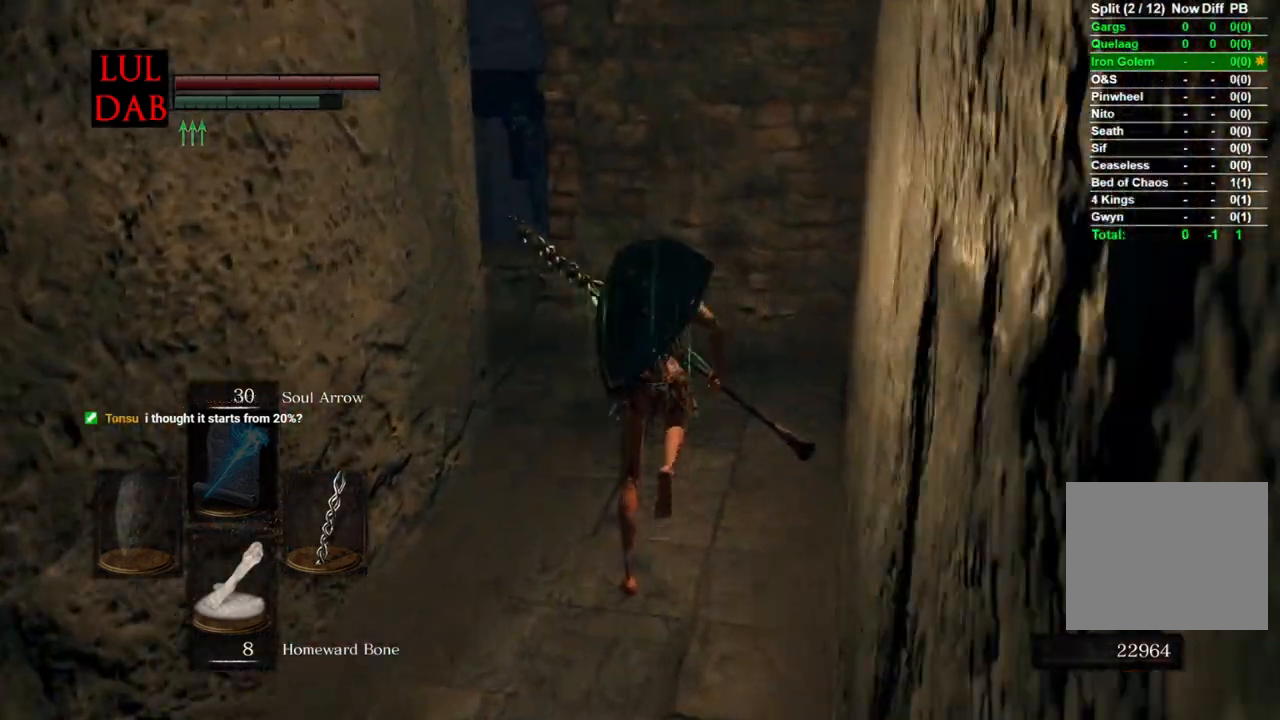
{"dt_ms": 500, "buttons": ["CIRCLE"], "left_stick": "up", "right_stick": "center"}
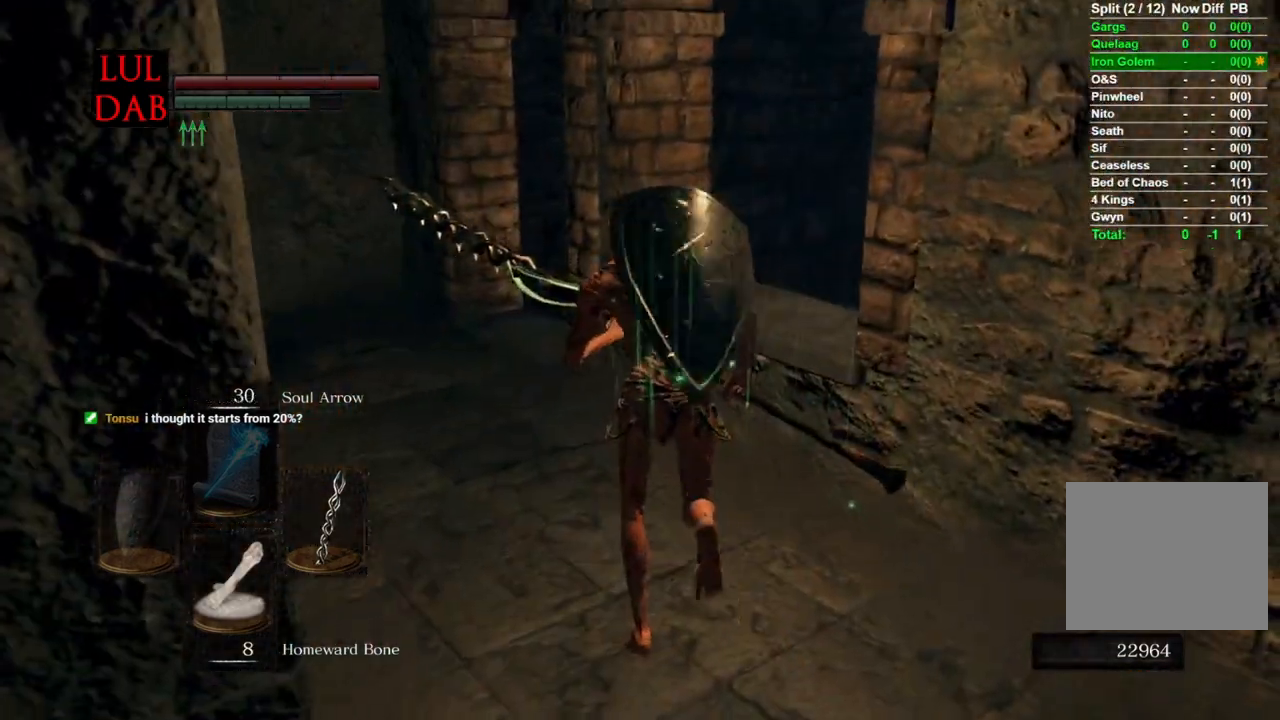
{"dt_ms": 500, "buttons": [], "left_stick": "up", "right_stick": "center", "events": [[200, "right_stick", "down-right"], [367, "right_stick", "center"], [417, "CIRCLE", "up"]]}
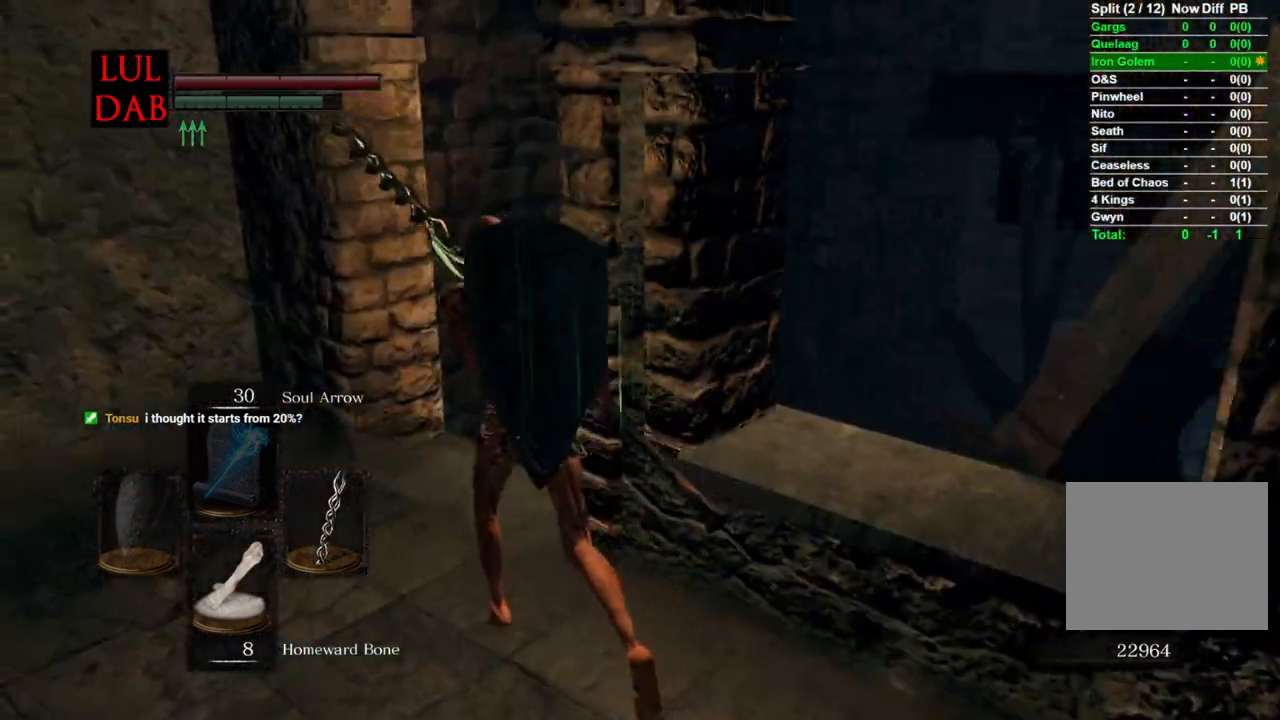
{"dt_ms": 500, "buttons": [], "left_stick": "up", "right_stick": "center", "events": [[50, "CIRCLE", "down"], [50, "right_stick", "down-right"], [133, "CIRCLE", "up"], [467, "right_stick", "center"]]}
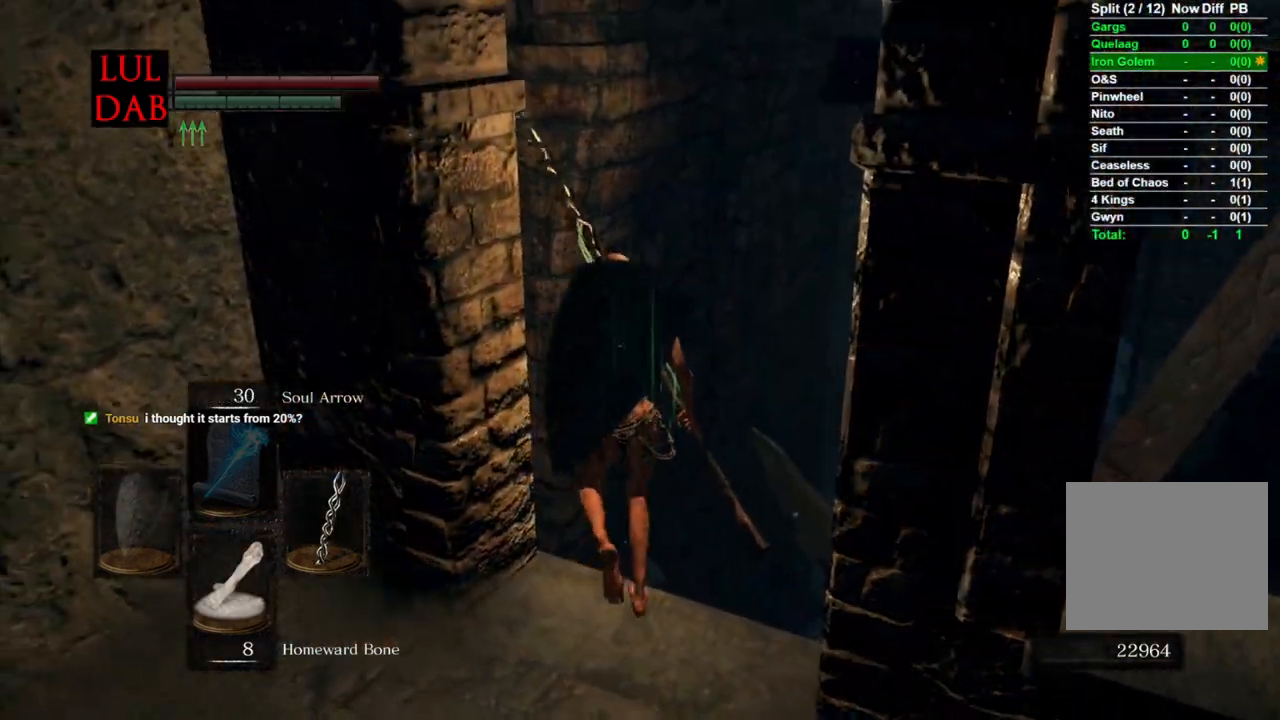
{"dt_ms": 500, "buttons": [], "left_stick": "up", "right_stick": "down-right", "events": [[50, "left_stick", "center"], [117, "left_stick", "up"], [450, "right_stick", "down-right"]]}
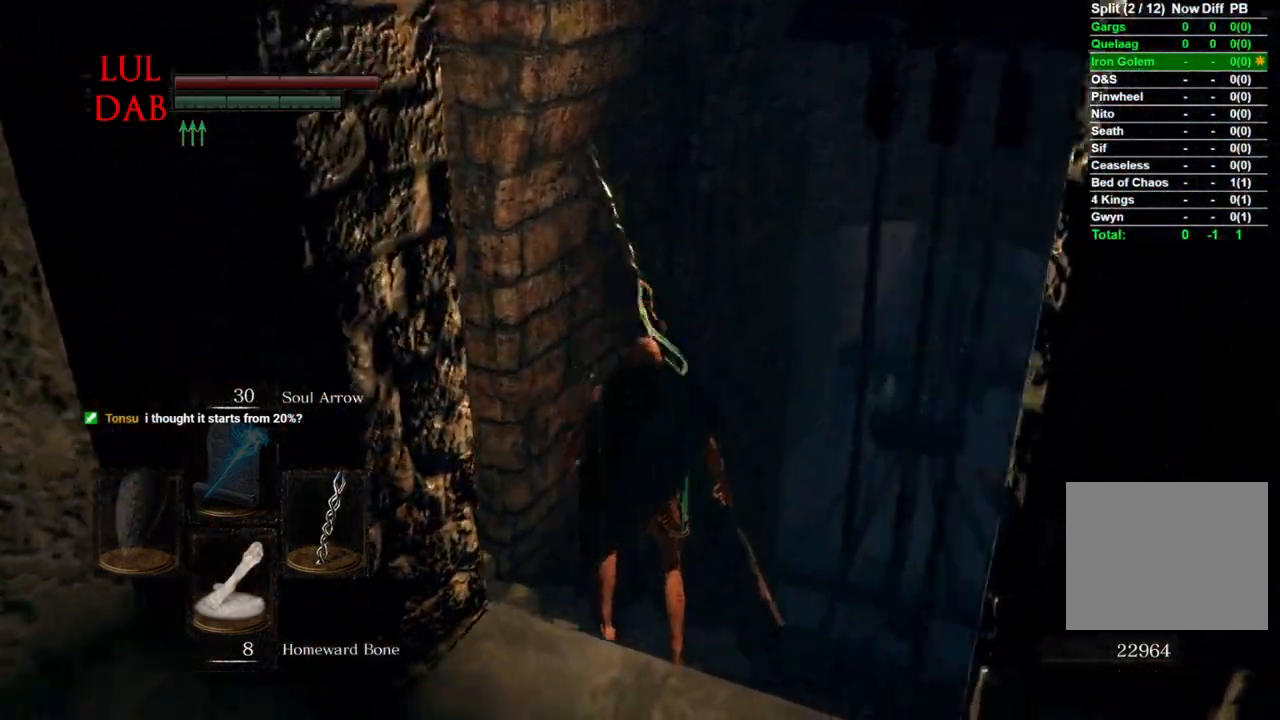
{"dt_ms": 500, "buttons": [], "left_stick": "center", "right_stick": "right", "events": [[100, "L1", "down"], [117, "L1", "up"], [467, "left_stick", "center"], [500, "right_stick", "right"]]}
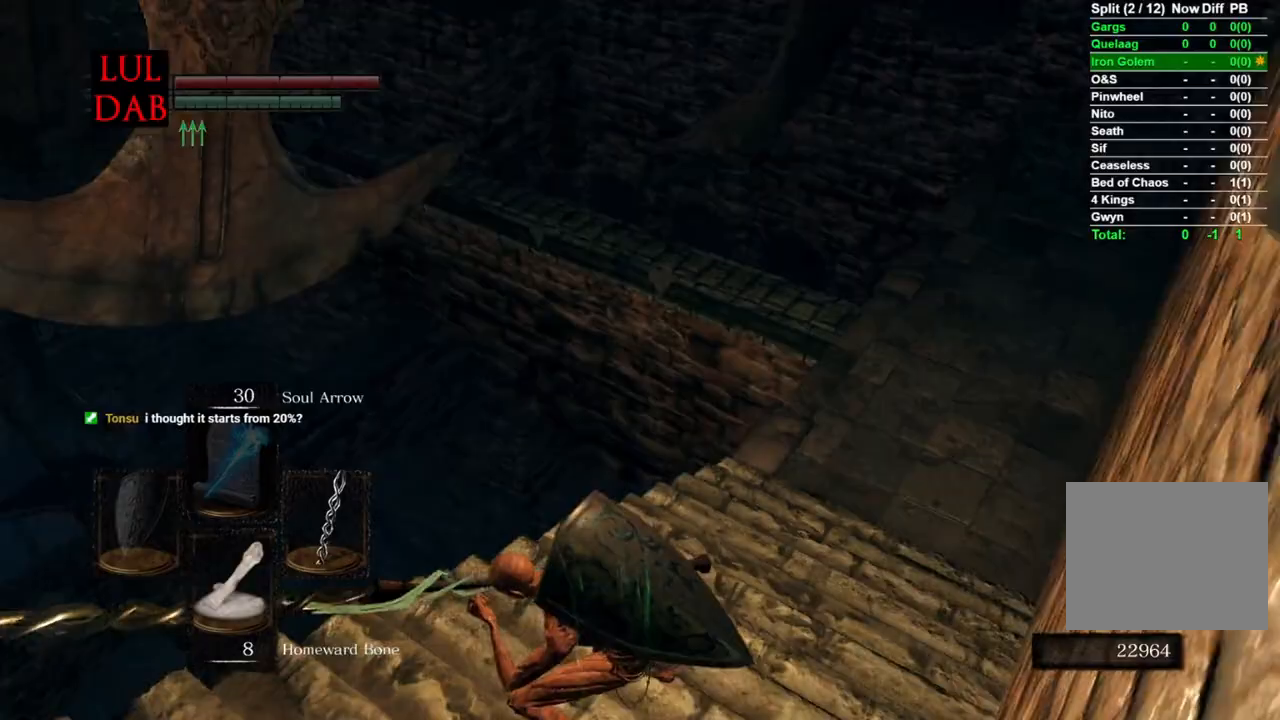
{"dt_ms": 500, "buttons": ["CIRCLE"], "left_stick": "up-right", "right_stick": "center", "events": [[17, "L1", "down"], [50, "R1", "down"], [133, "R1", "up"], [133, "left_stick", "up-right"], [167, "L1", "up"], [317, "right_stick", "center"], [333, "L1", "down"], [333, "R1", "down"], [350, "R1", "up"], [400, "L1", "up"], [417, "CIRCLE", "down"]]}
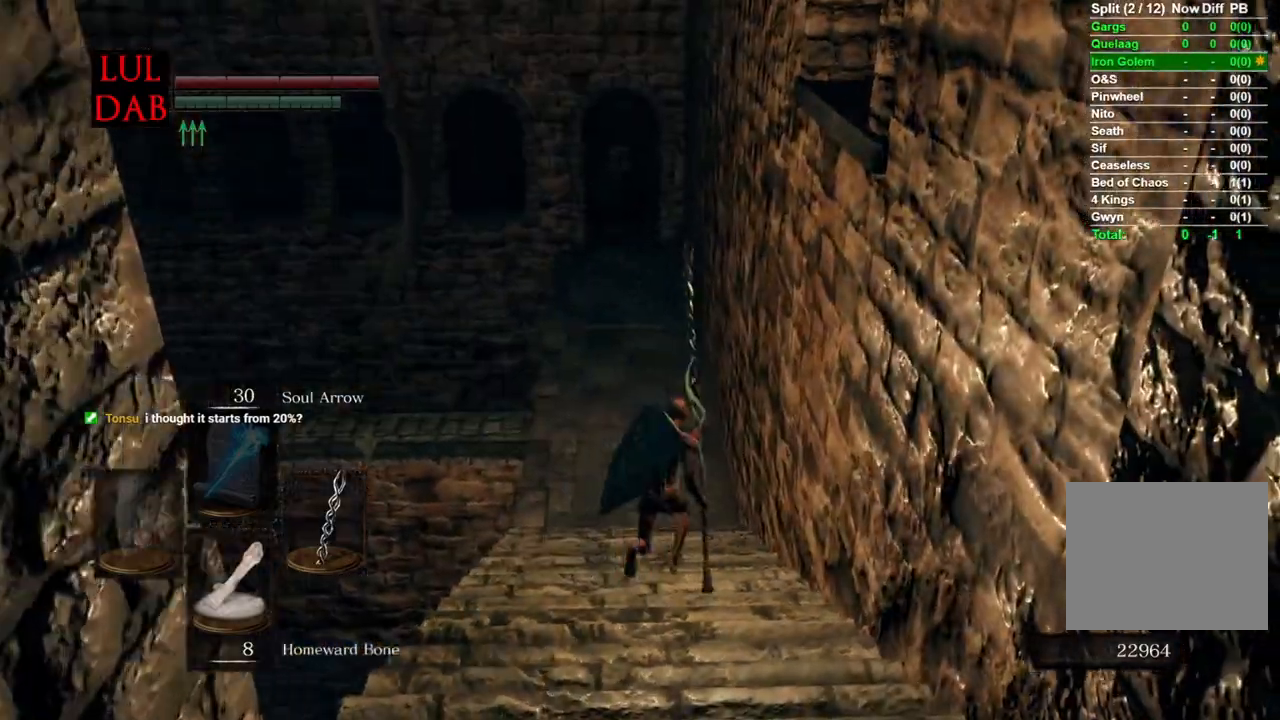
{"dt_ms": 500, "buttons": ["CIRCLE"], "left_stick": "up-right", "right_stick": "center", "events": []}
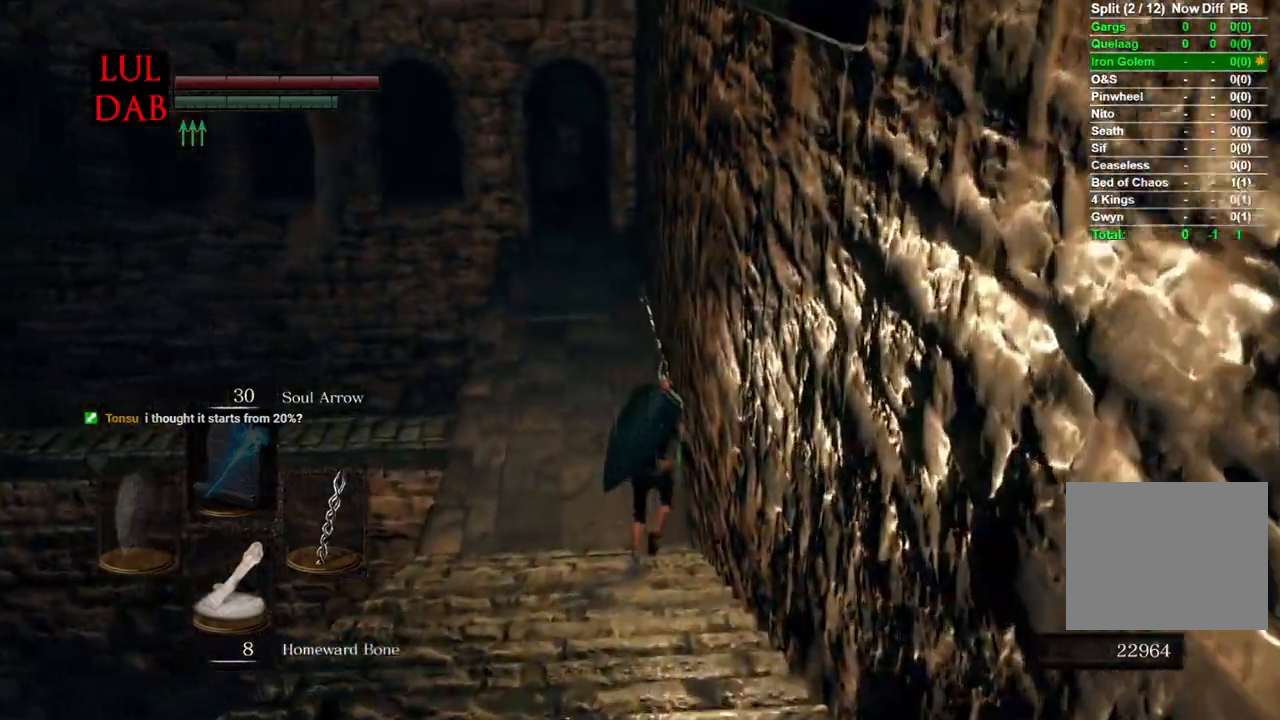
{"dt_ms": 500, "buttons": ["CIRCLE"], "left_stick": "up-right", "right_stick": "center", "events": [[133, "L1", "down"], [150, "L1", "up"]]}
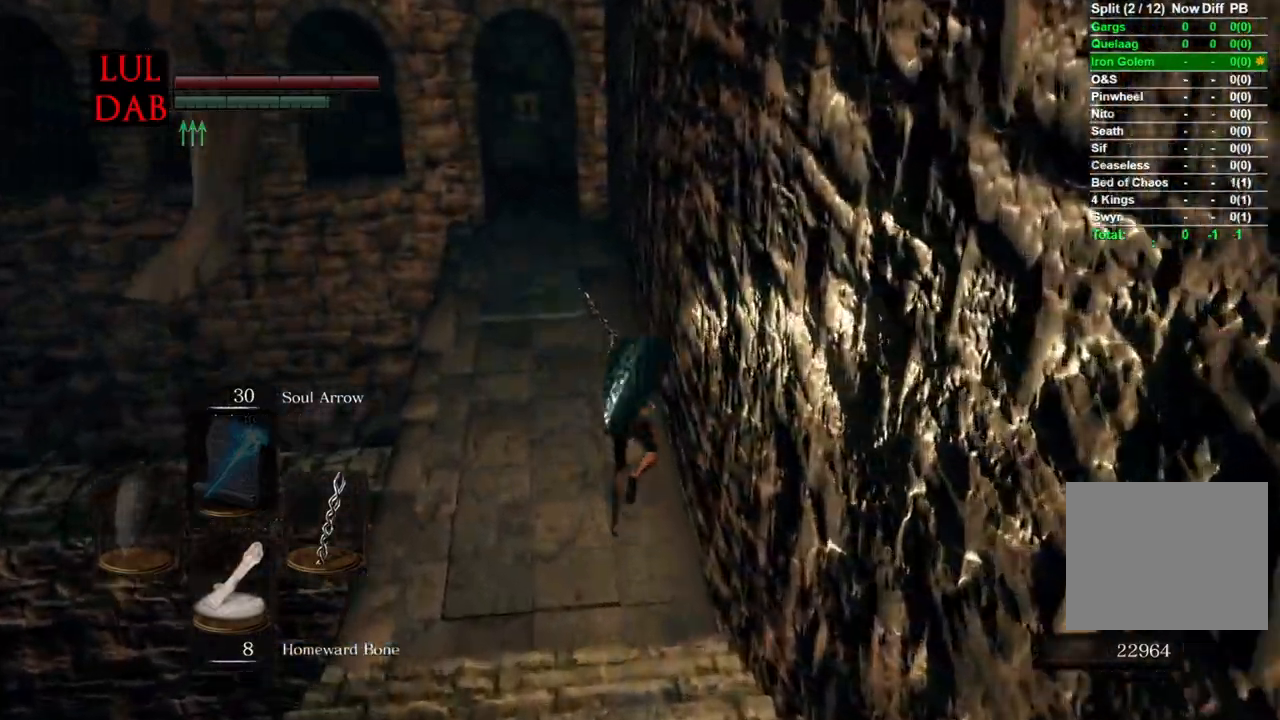
{"dt_ms": 500, "buttons": ["CIRCLE"], "left_stick": "up-right", "right_stick": "center", "events": []}
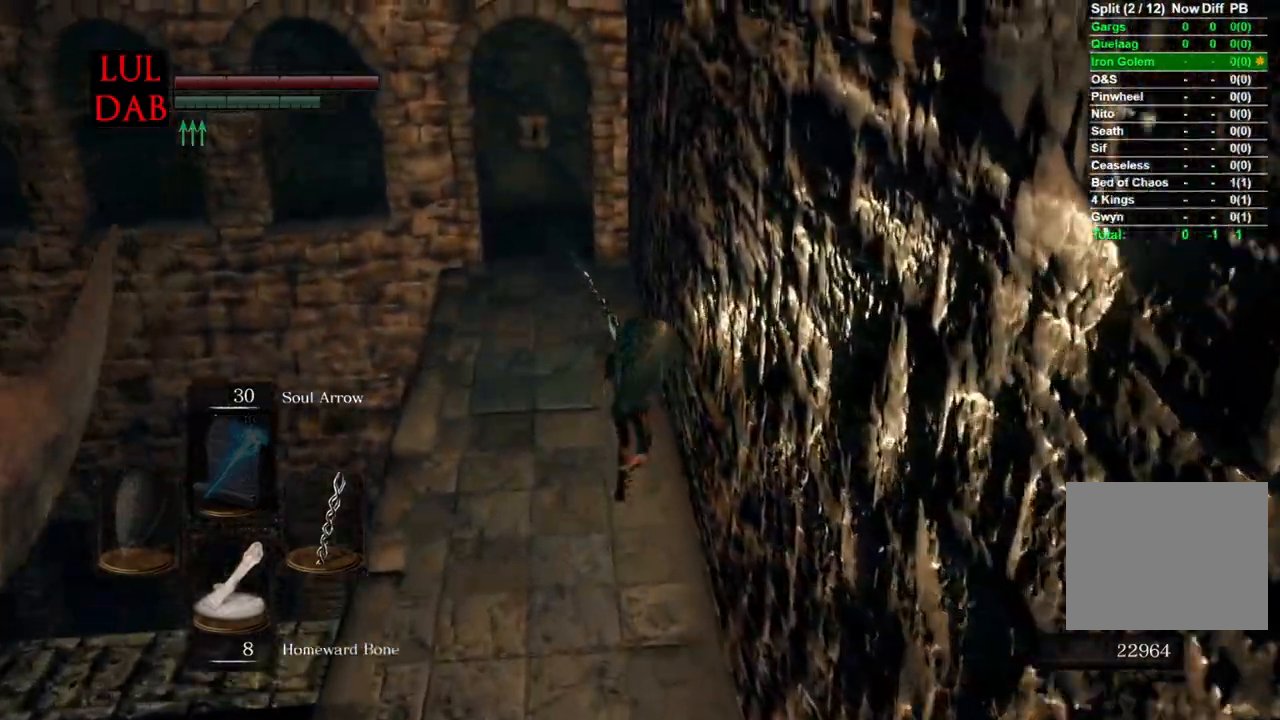
{"dt_ms": 500, "buttons": ["CIRCLE"], "left_stick": "up-right", "right_stick": "center", "events": [[217, "right_stick", "right"], [350, "right_stick", "center"]]}
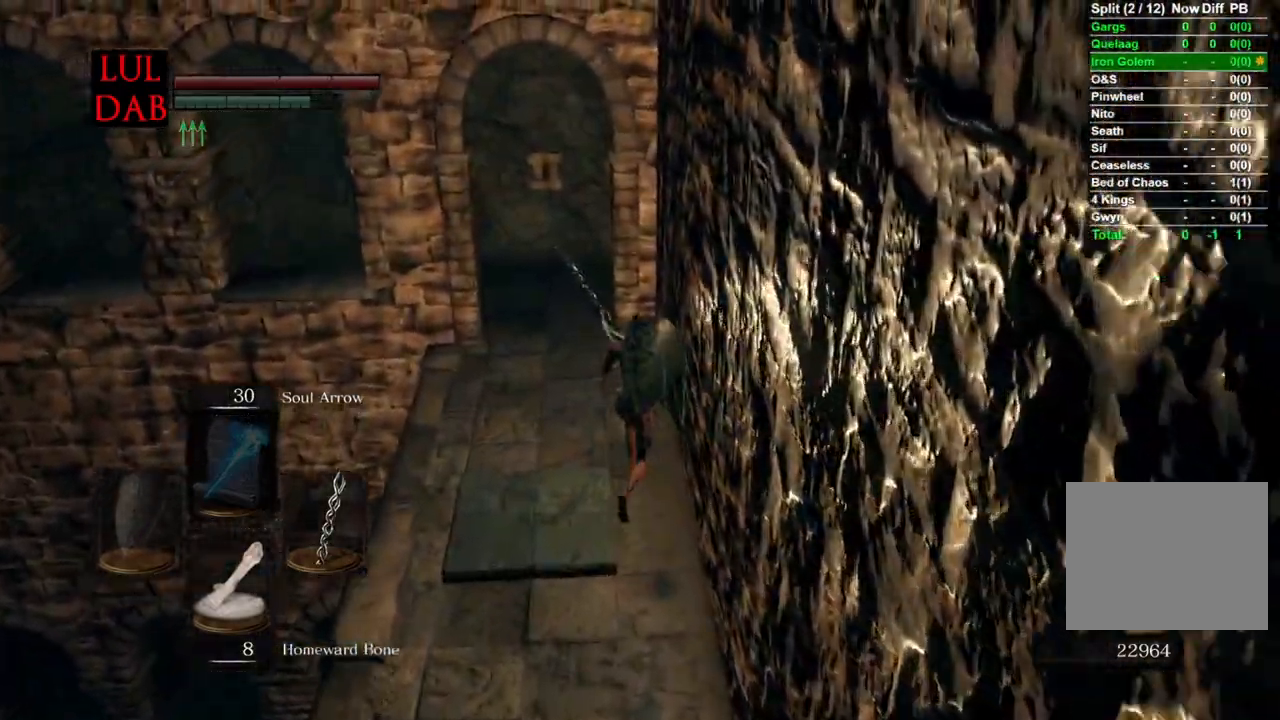
{"dt_ms": 500, "buttons": ["CIRCLE"], "left_stick": "up", "right_stick": "center", "events": [[167, "left_stick", "up"]]}
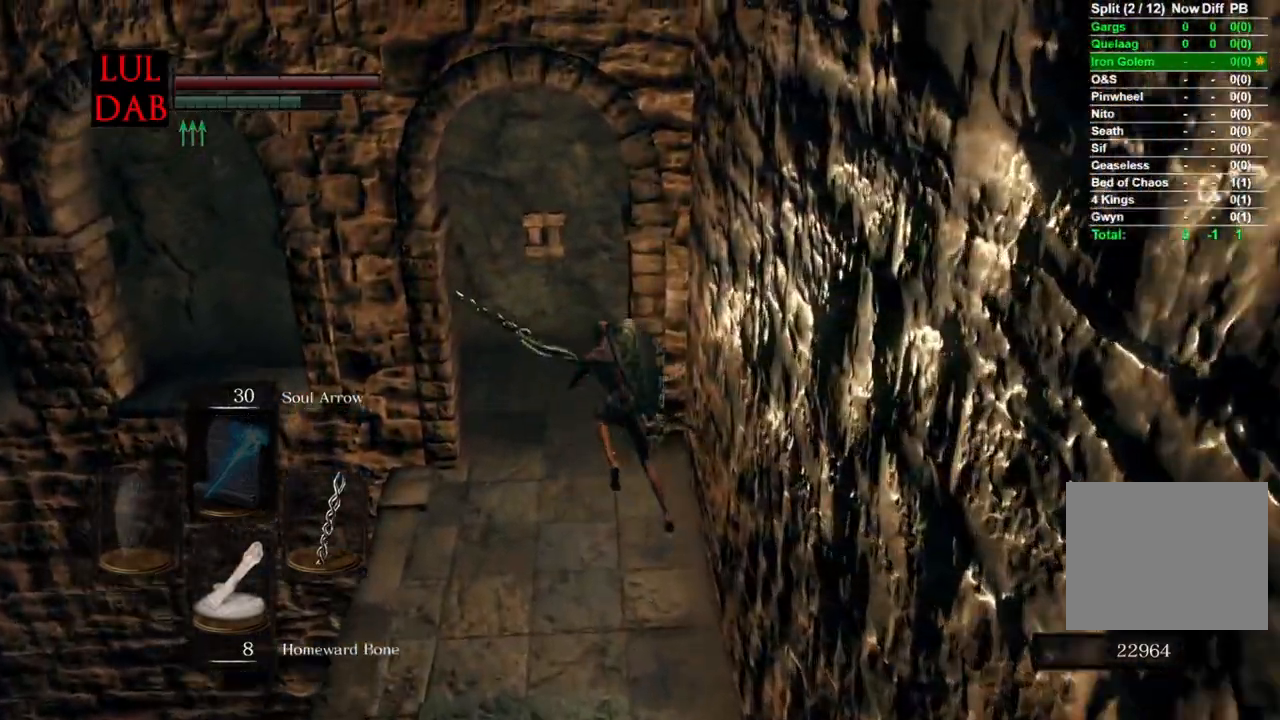
{"dt_ms": 500, "buttons": [], "left_stick": "up", "right_stick": "right", "events": [[67, "CIRCLE", "up"], [100, "right_stick", "right"]]}
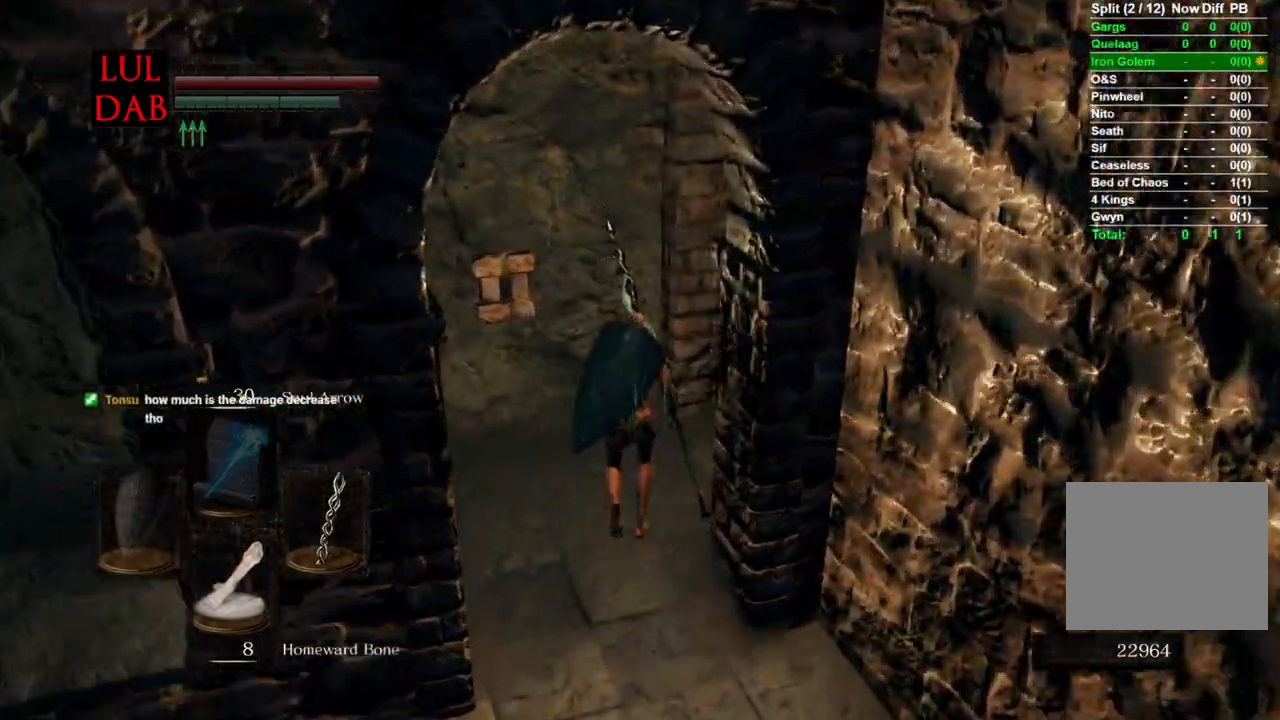
{"dt_ms": 500, "buttons": [], "left_stick": "up", "right_stick": "left", "events": [[367, "right_stick", "left"], [400, "CIRCLE", "down"], [500, "CIRCLE", "up"]]}
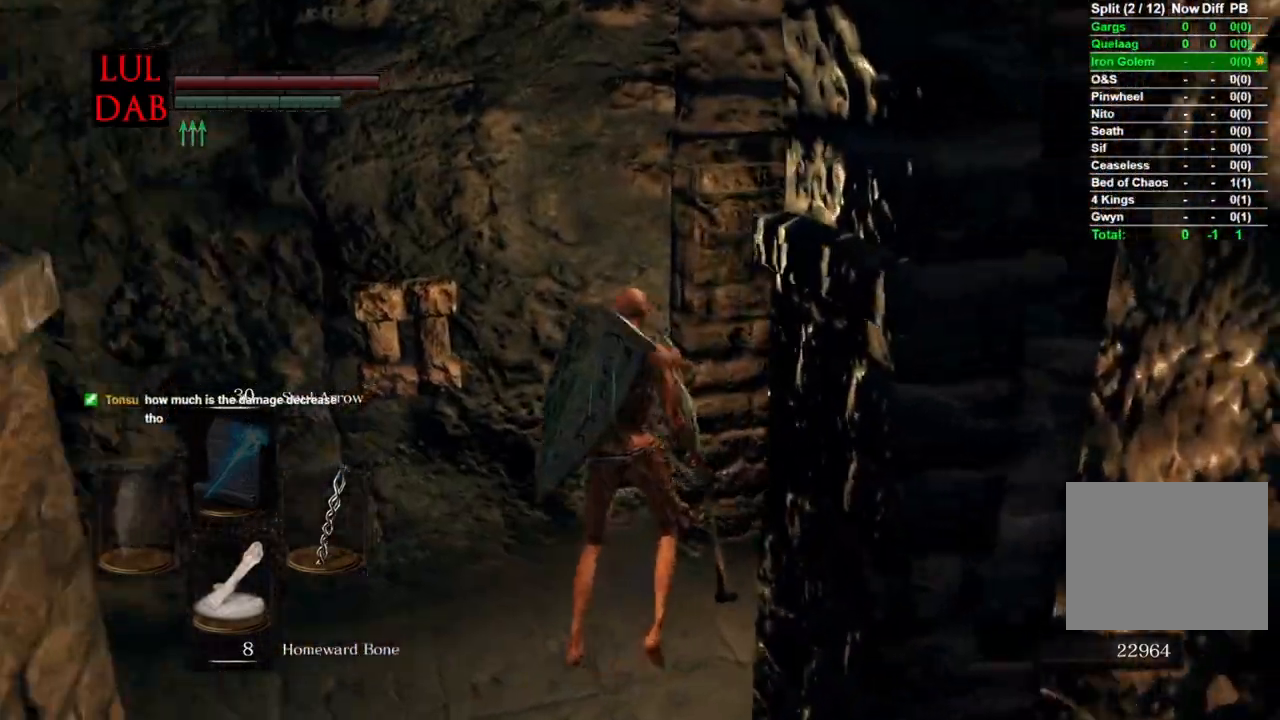
{"dt_ms": 500, "buttons": ["R1"], "left_stick": "right", "right_stick": "center", "events": [[17, "left_stick", "up-right"], [17, "right_stick", "center"], [133, "R1", "down"], [183, "R1", "up"], [417, "left_stick", "right"], [450, "R1", "down"]]}
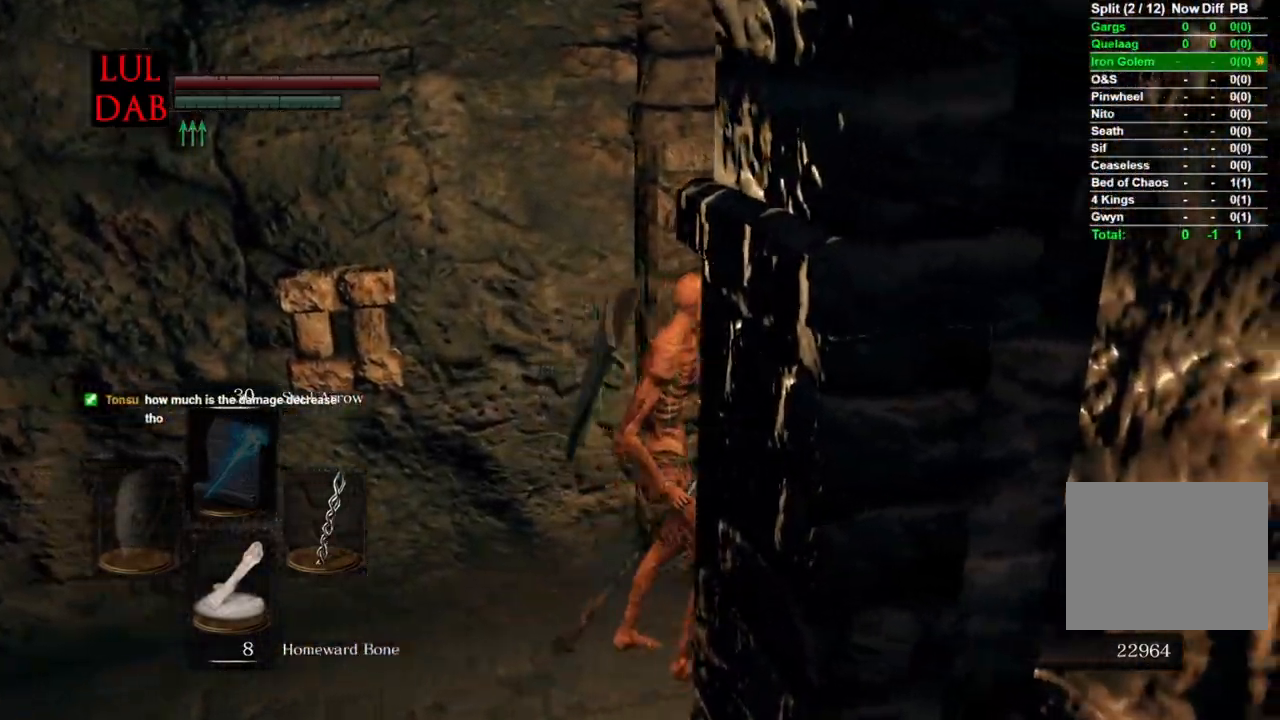
{"dt_ms": 500, "buttons": [], "left_stick": "center", "right_stick": "left"}
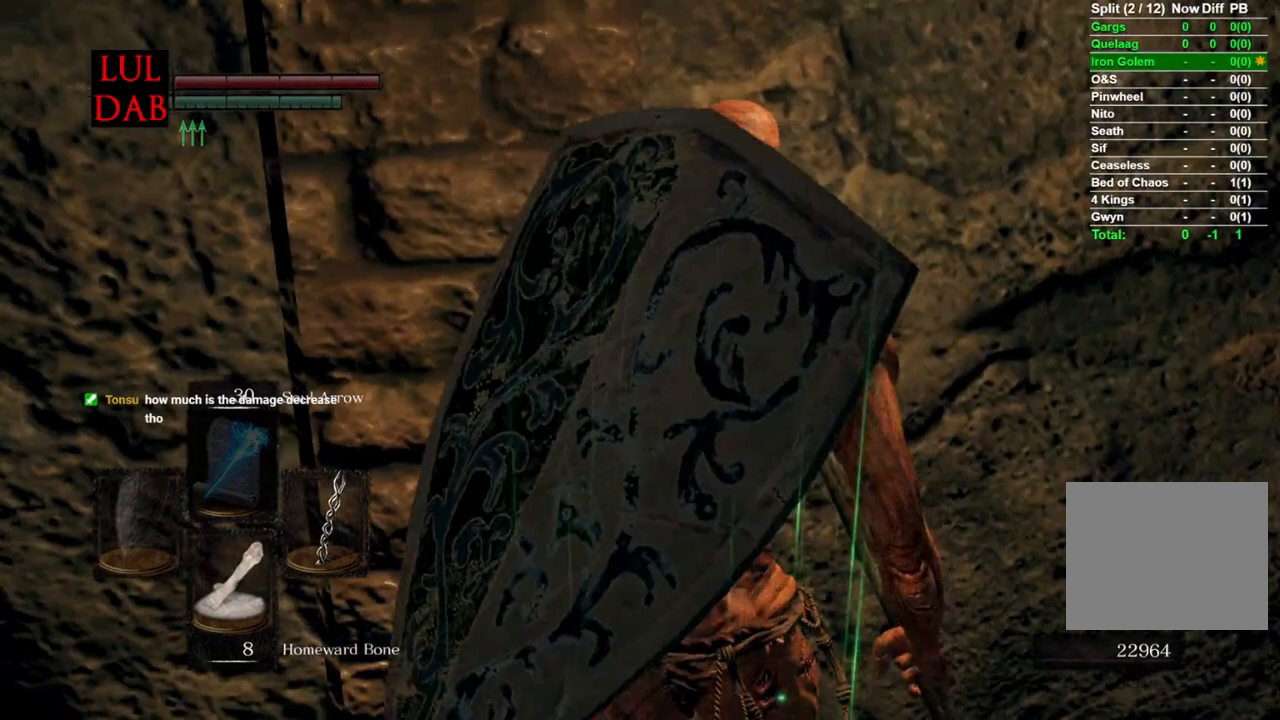
{"dt_ms": 500, "buttons": [], "left_stick": "center", "right_stick": "left", "events": [[300, "left_stick", "up-right"], [483, "left_stick", "center"]]}
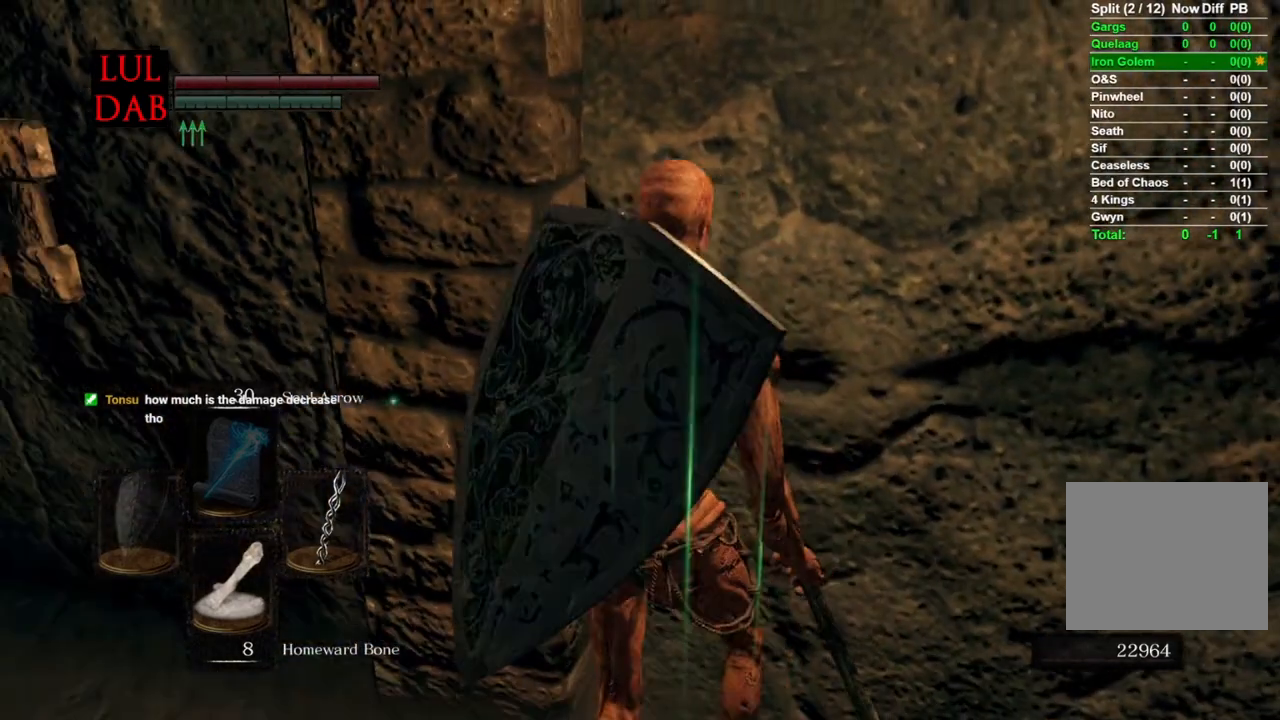
{"dt_ms": 500, "buttons": [], "left_stick": "up", "right_stick": "center", "events": [[350, "left_stick", "up"], [417, "right_stick", "center"]]}
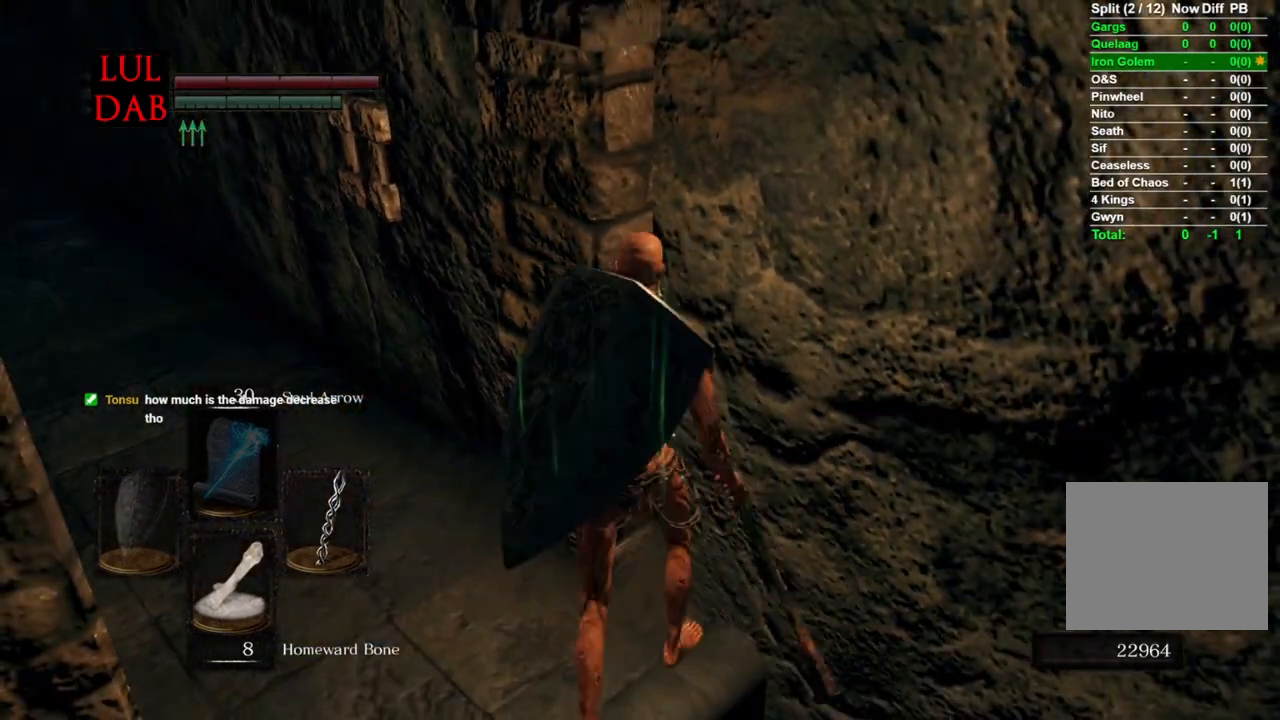
{"dt_ms": 500, "buttons": [], "left_stick": "center", "right_stick": "center", "events": [[17, "right_stick", "down"], [33, "left_stick", "center"], [467, "right_stick", "center"]]}
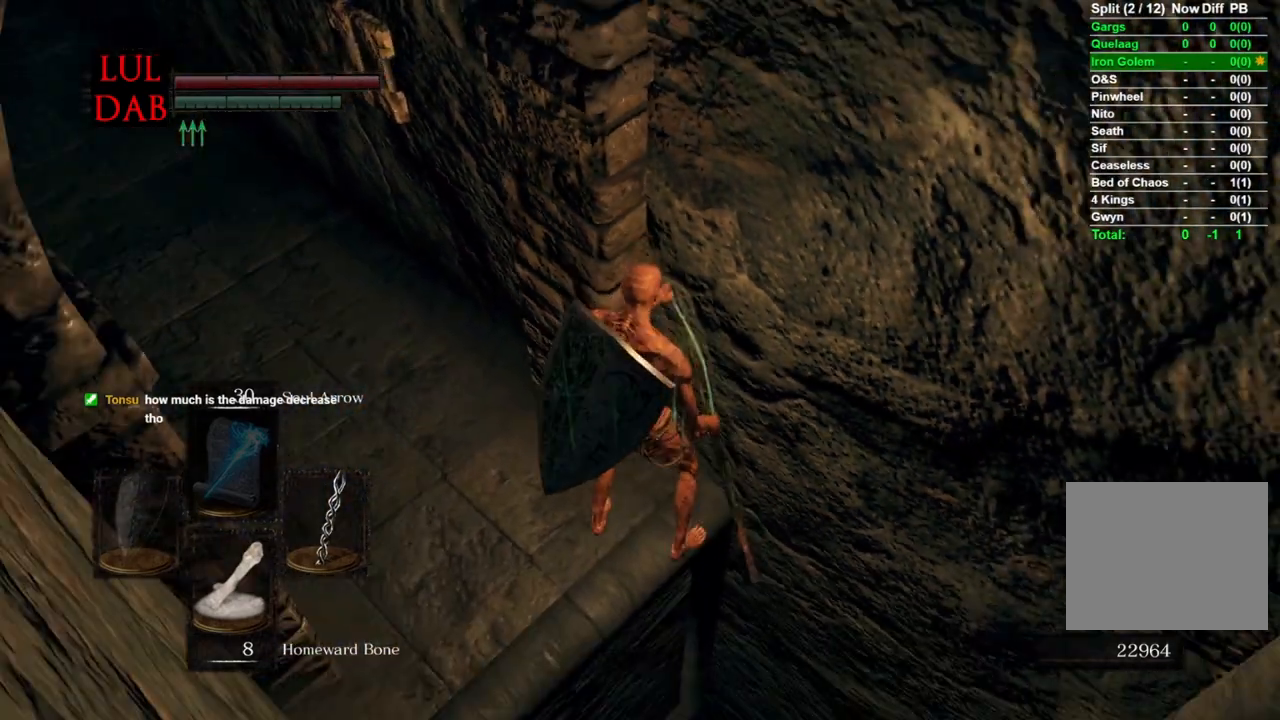
{"dt_ms": 500, "buttons": [], "left_stick": "center", "right_stick": "center", "events": []}
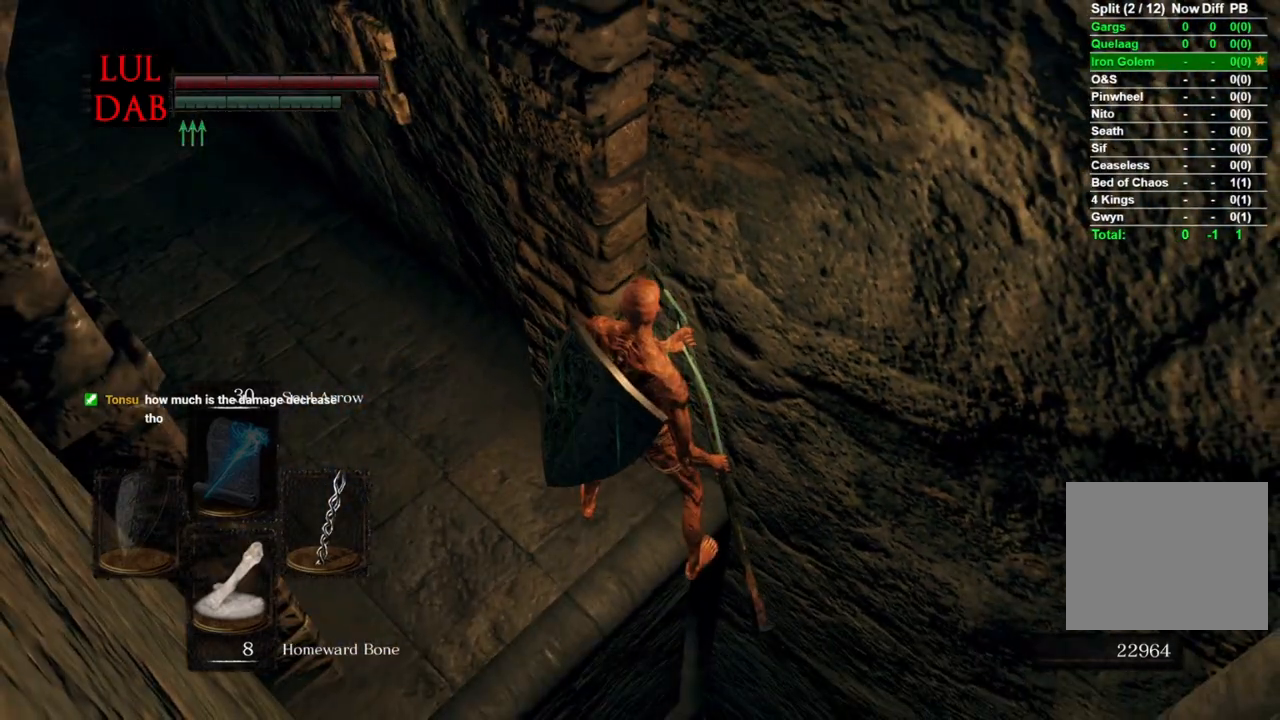
{"dt_ms": 500, "buttons": [], "left_stick": "center", "right_stick": "center", "events": []}
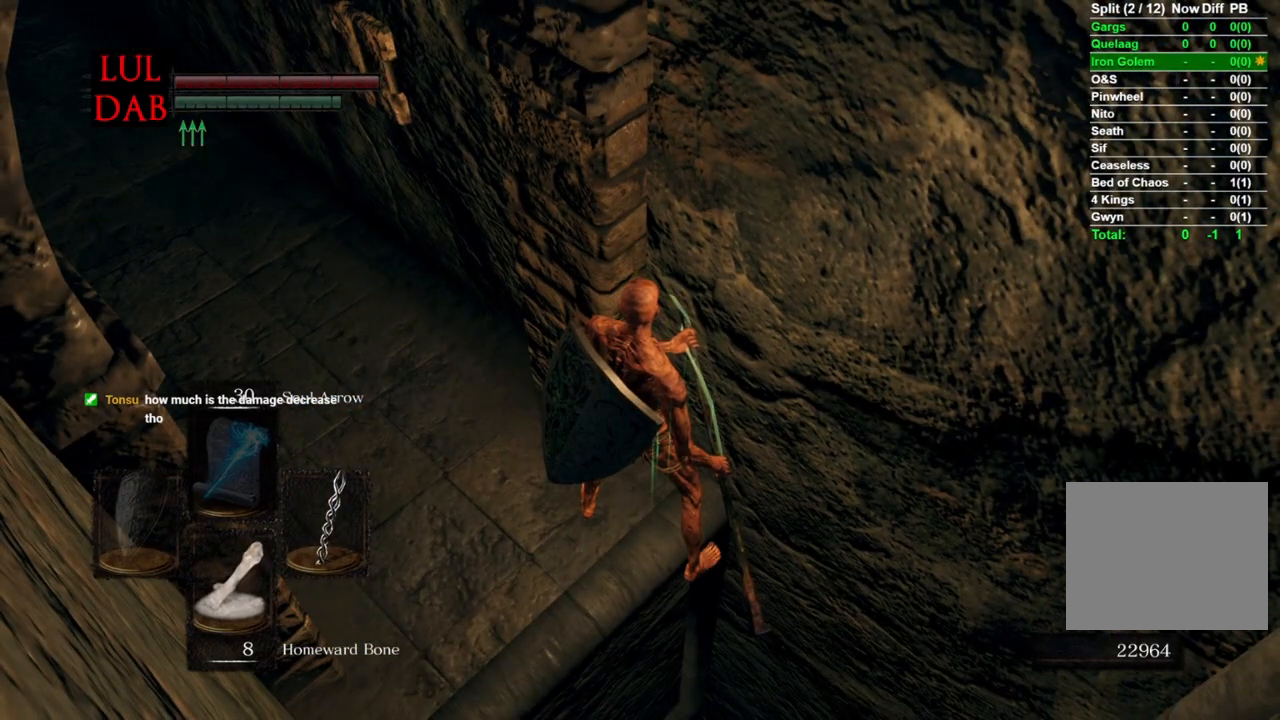
{"dt_ms": 500, "buttons": [], "left_stick": "center", "right_stick": "center", "events": []}
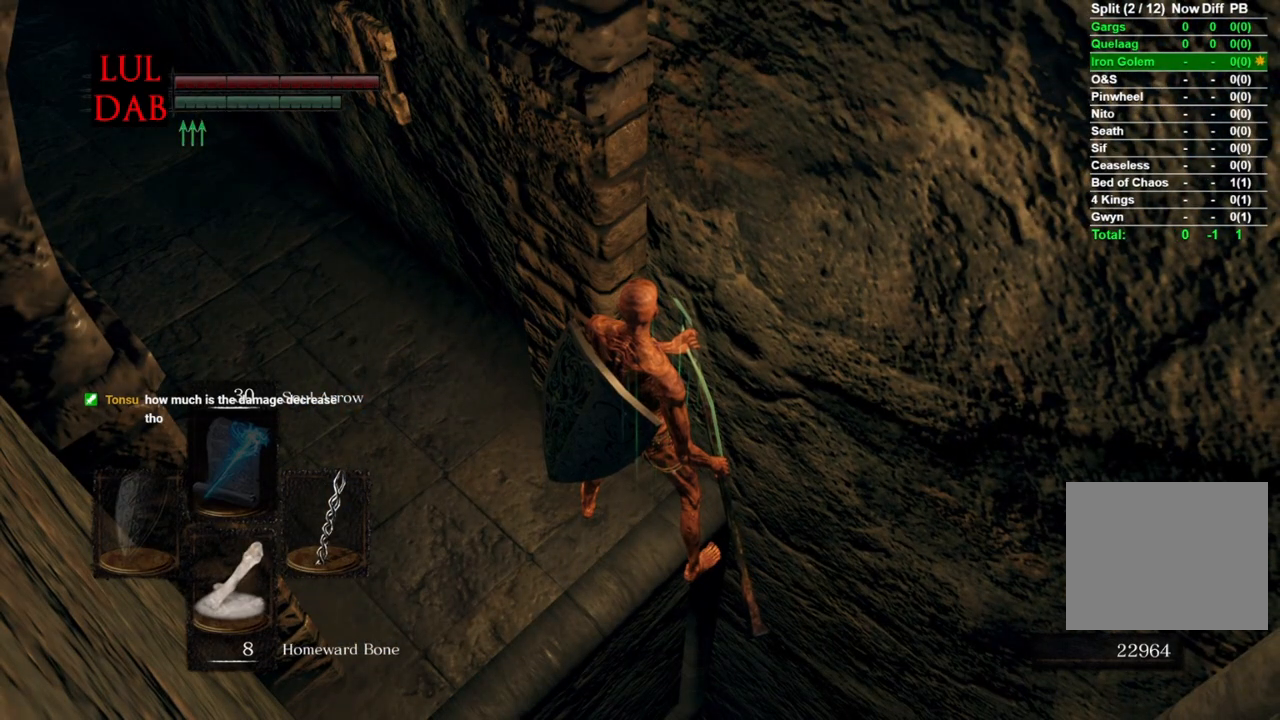
{"dt_ms": 500, "buttons": [], "left_stick": "center", "right_stick": "center", "events": []}
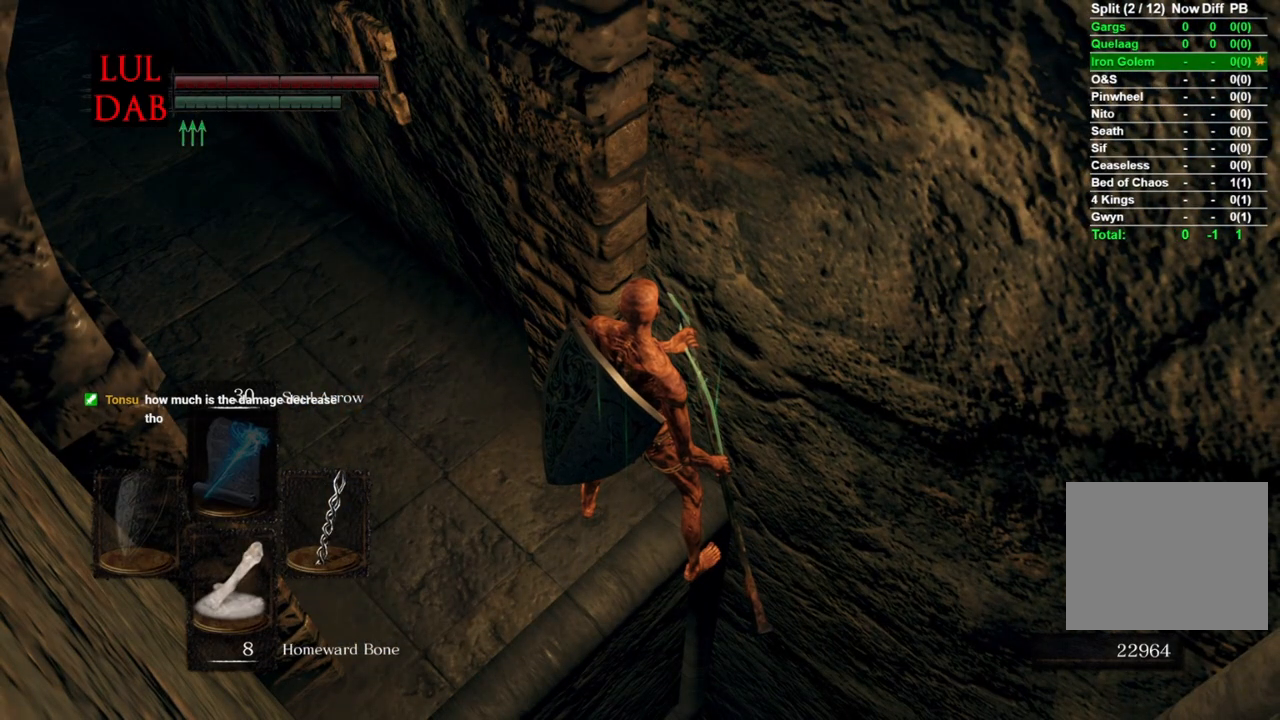
{"dt_ms": 500, "buttons": [], "left_stick": "center", "right_stick": "center", "events": []}
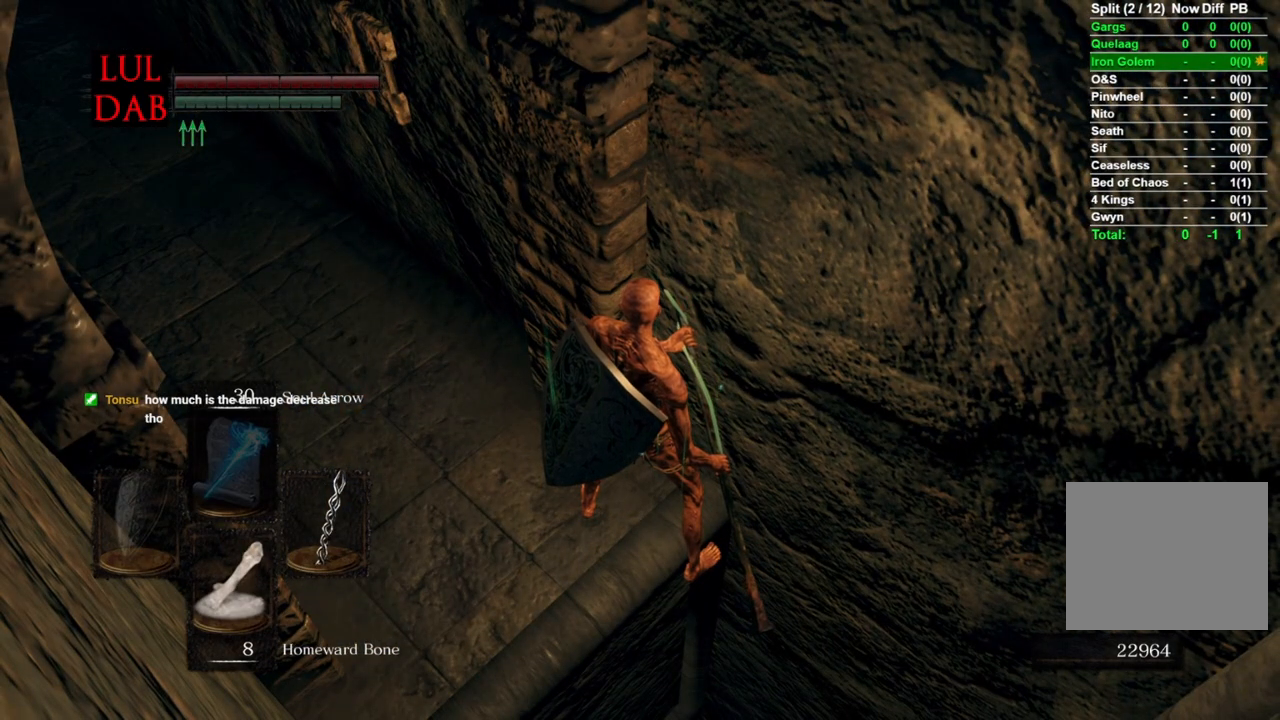
{"dt_ms": 500, "buttons": [], "left_stick": "center", "right_stick": "center", "events": []}